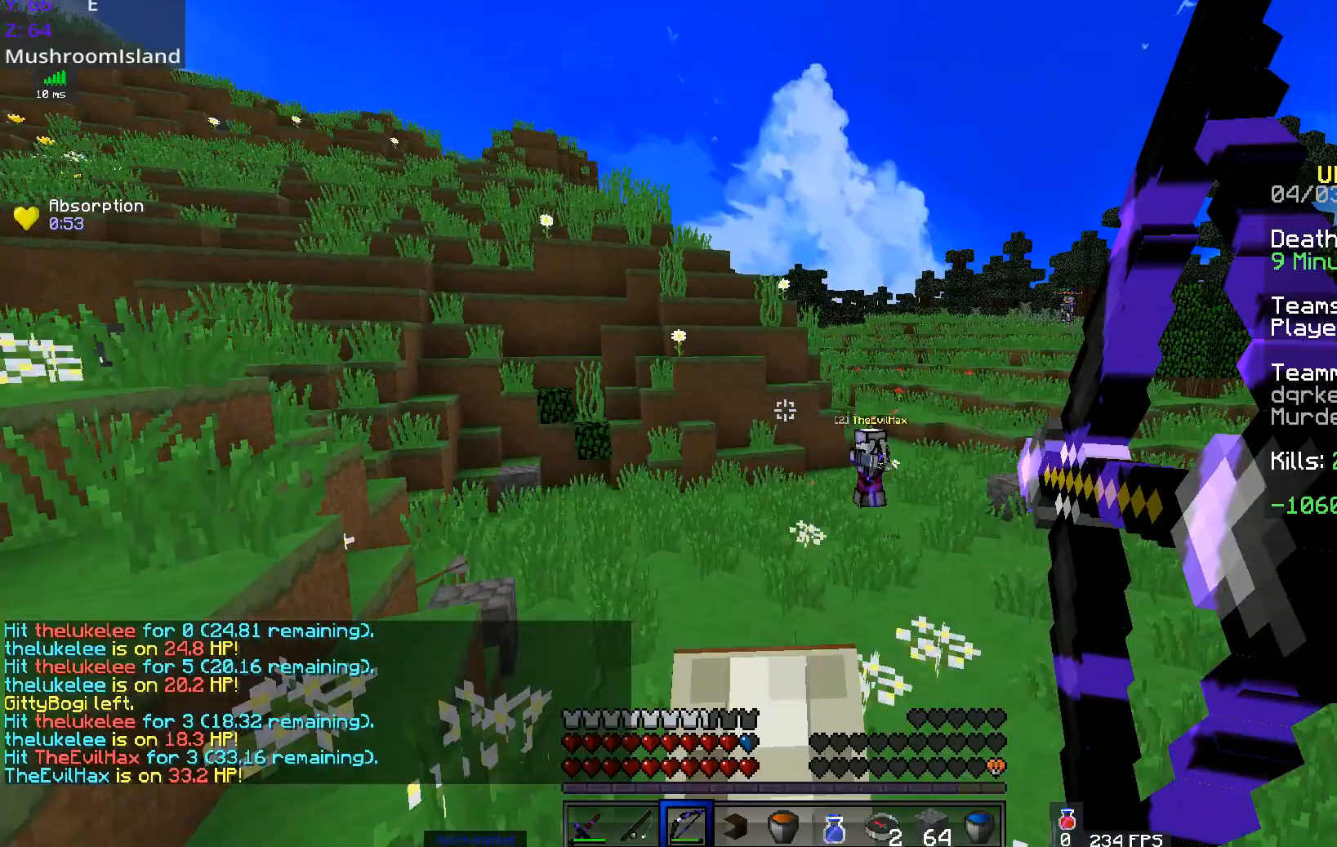
Gameplay with keyboard and mouse; each line is a JSON object with the keys and mouse buttons held at the frame after it. "events" lists presses ("down") and releases ("up") of "a", "d", "s", "space", "w", "mouse_left" and "mouse_right" between this image and that frame as [ms after this image, input, new state], when the widget could be followed in between. "mouse_left", "mouse_right" = the "left", "right" buttons of the "mouse" list. No other keys are recorded. Fast repeated clicks can show as one long hold. Mouse movement is not recorded.
{"keys": ["d", "w"], "mouse": ["left", "right"], "events": [[117, "a", "up"], [167, "w", "down"], [300, "mouse_left", "down"], [300, "mouse_right", "down"]]}
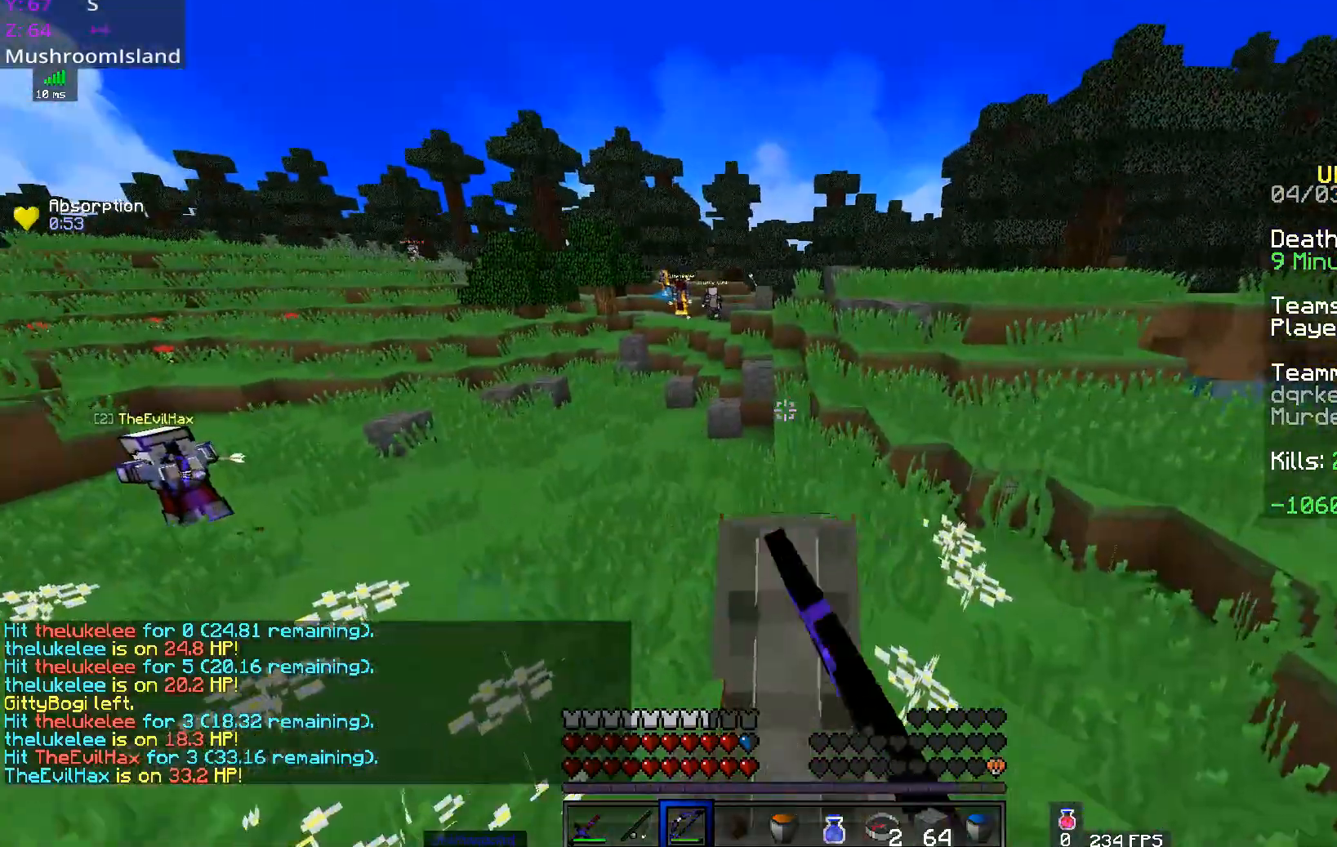
{"keys": ["d", "w"], "mouse": [], "events": [[66, "mouse_right", "up"], [116, "mouse_left", "up"]]}
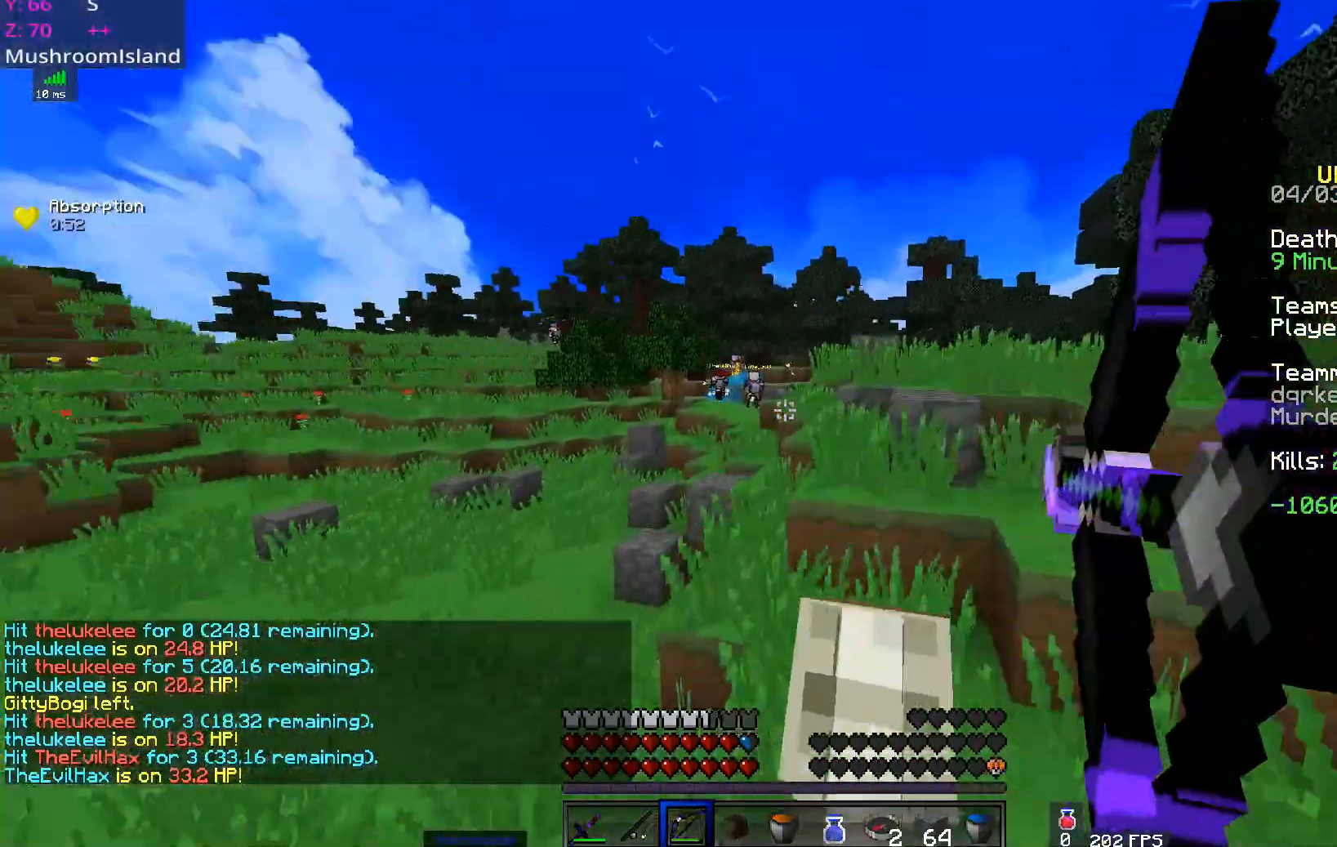
{"keys": ["w"], "mouse": [], "events": [[234, "d", "up"]]}
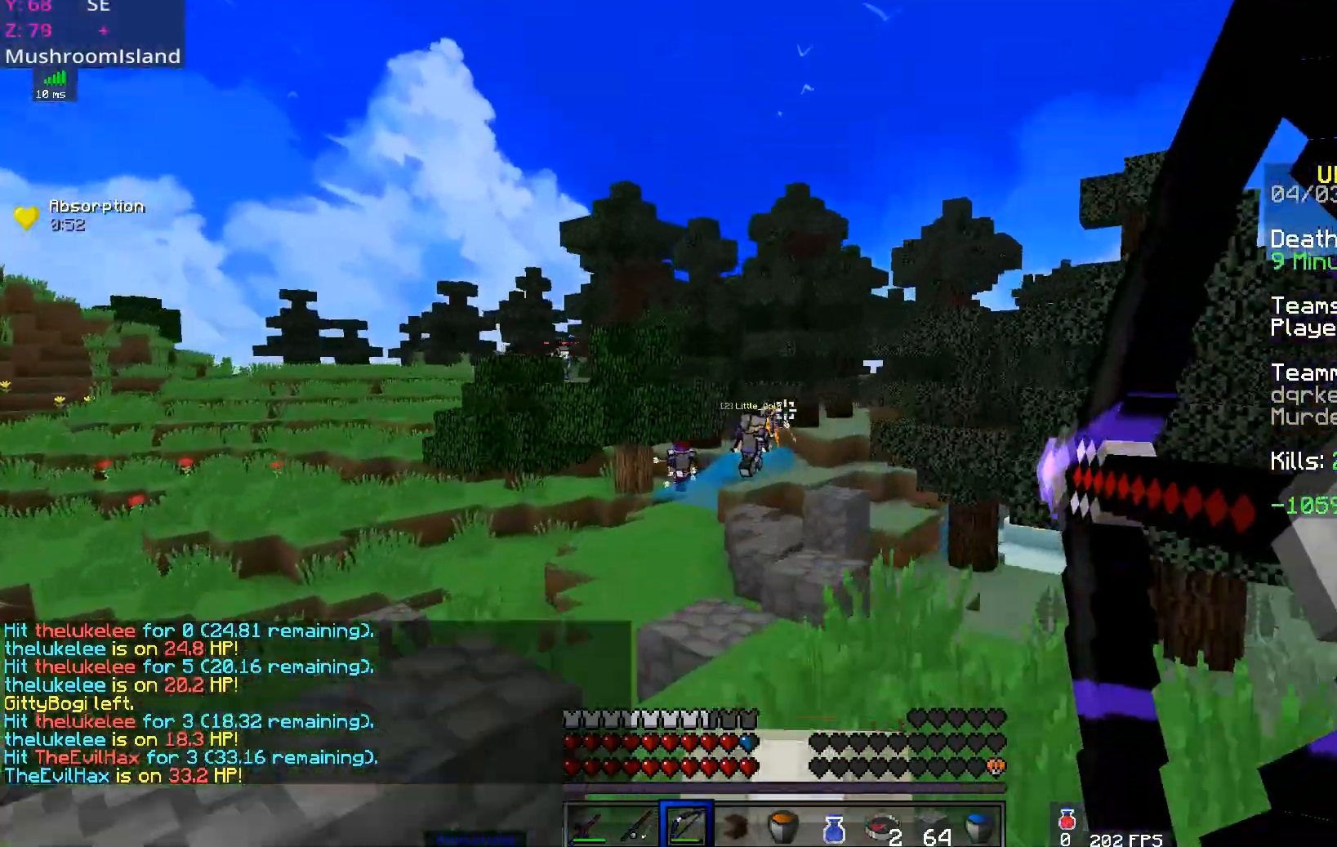
{"keys": [], "mouse": ["left", "right"], "events": [[100, "w", "up"], [300, "mouse_left", "down"], [300, "mouse_right", "down"]]}
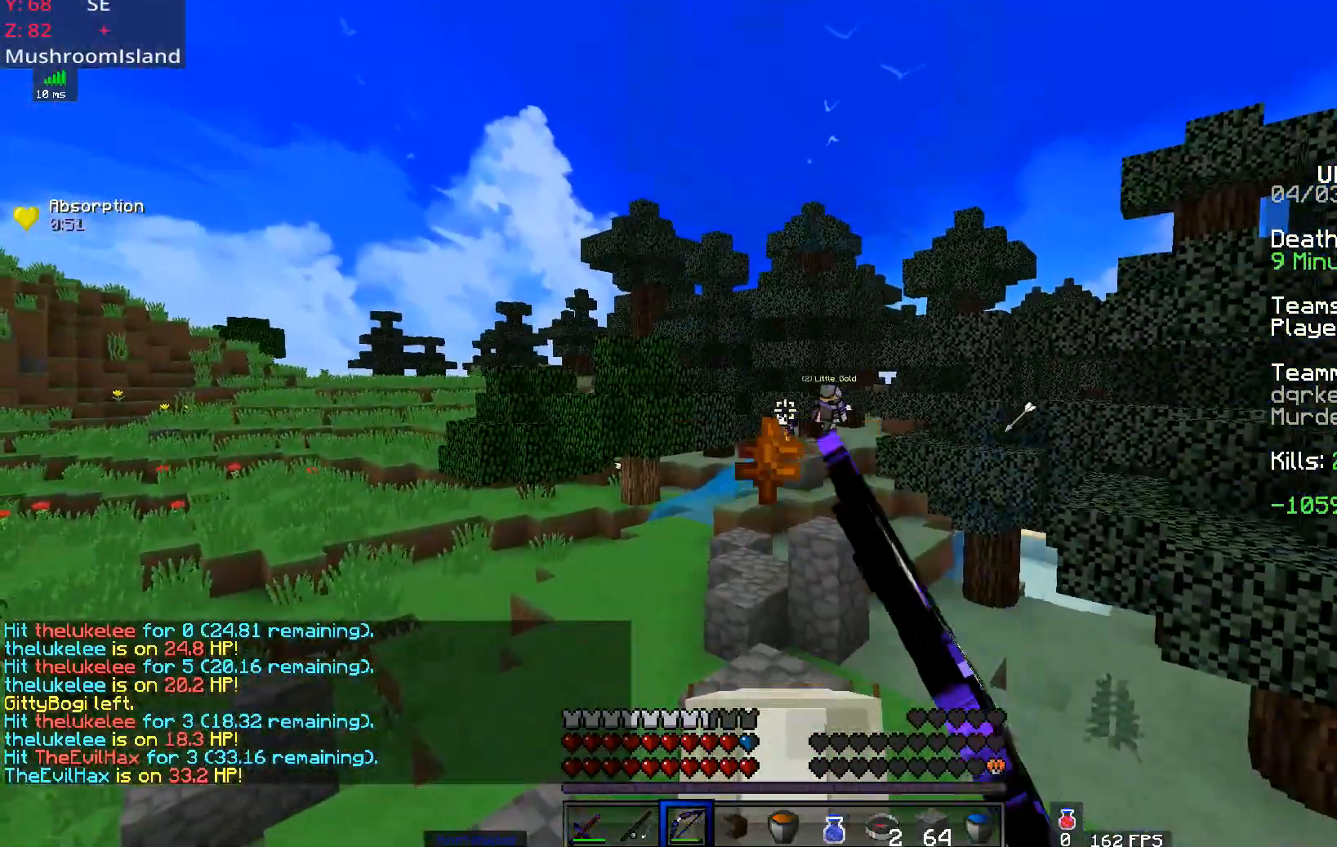
{"keys": [], "mouse": [], "events": [[67, "mouse_left", "up"], [117, "mouse_right", "up"]]}
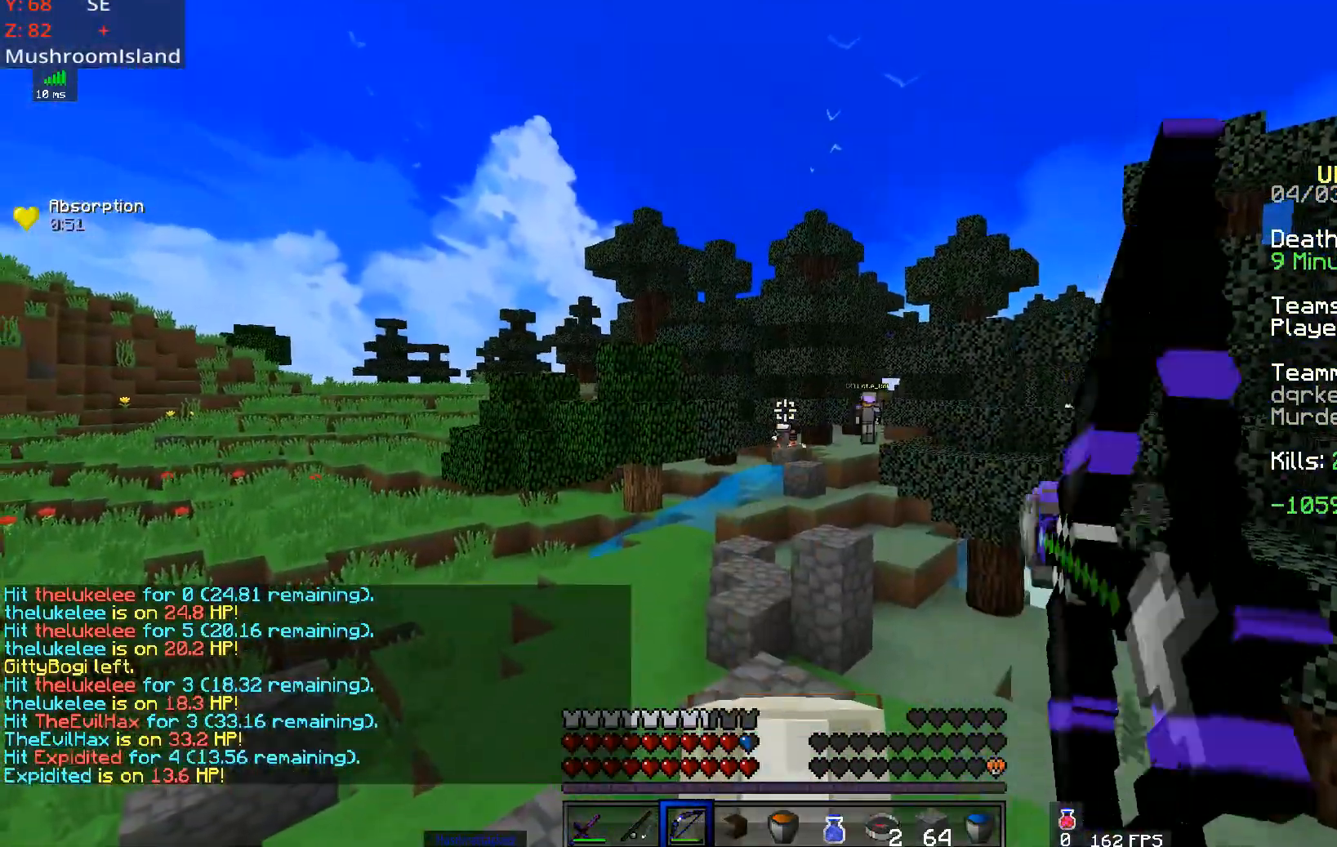
{"keys": ["a"], "mouse": [], "events": [[501, "a", "down"]]}
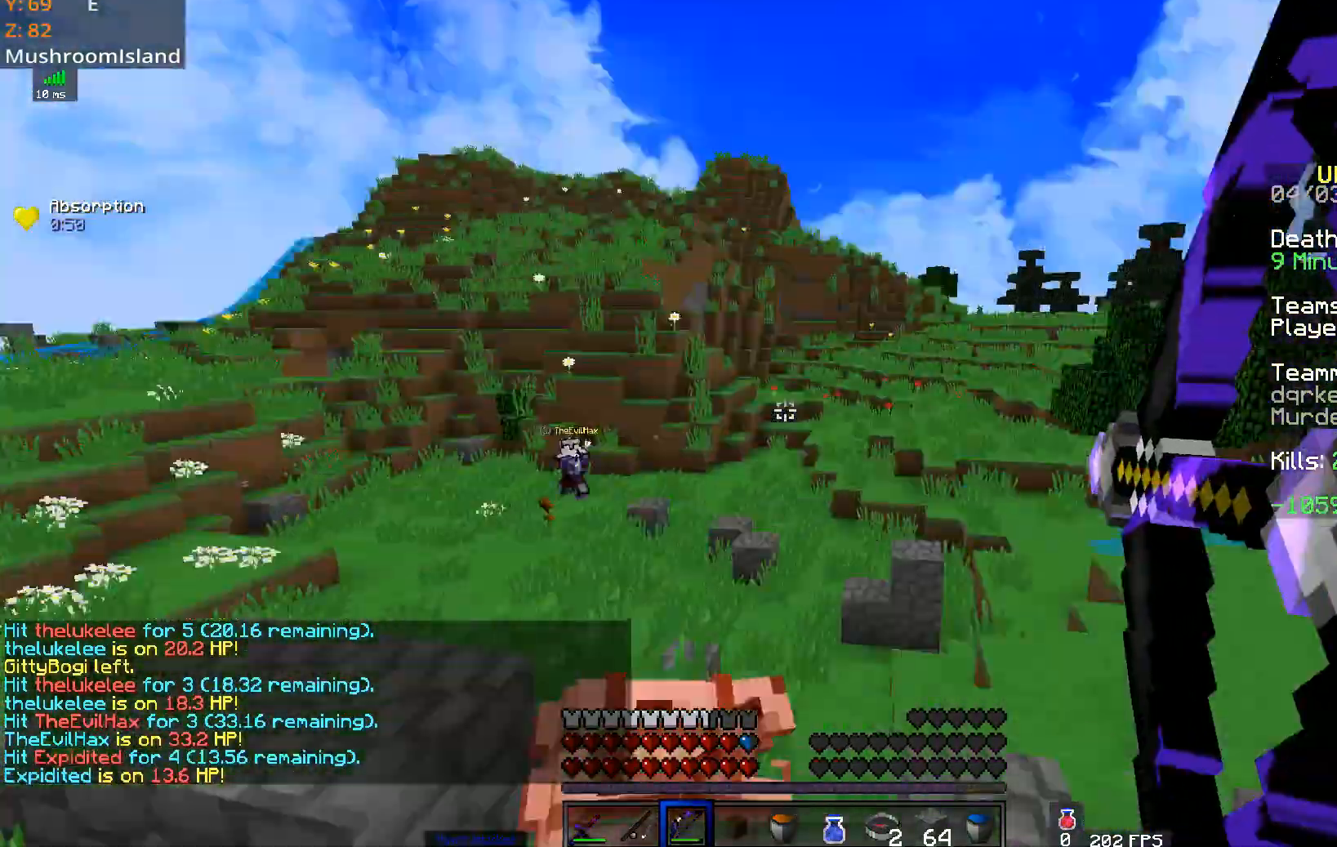
{"keys": ["a", "w"], "mouse": [], "events": [[400, "w", "down"]]}
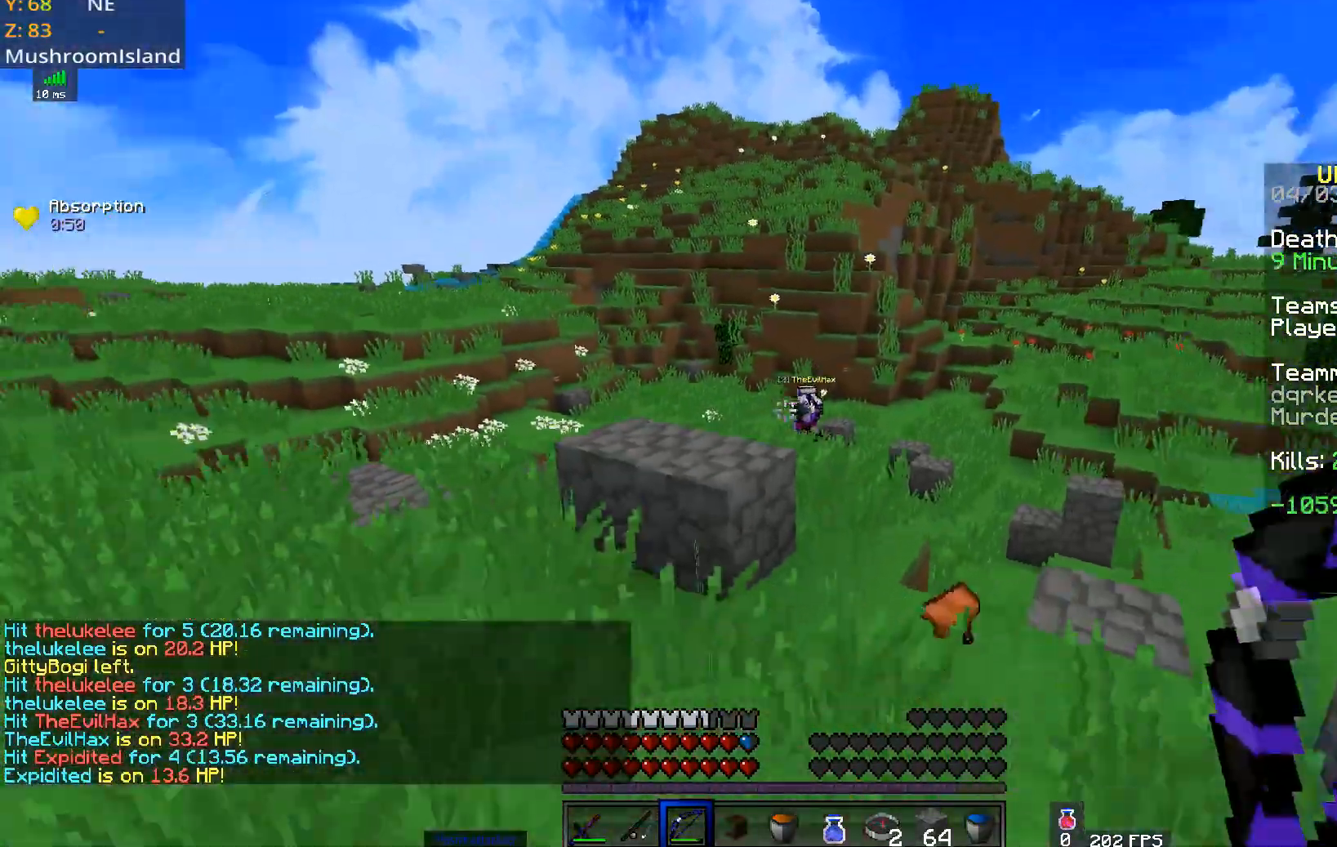
{"keys": ["d", "w"], "mouse": [], "events": [[100, "d", "down"], [316, "a", "up"]]}
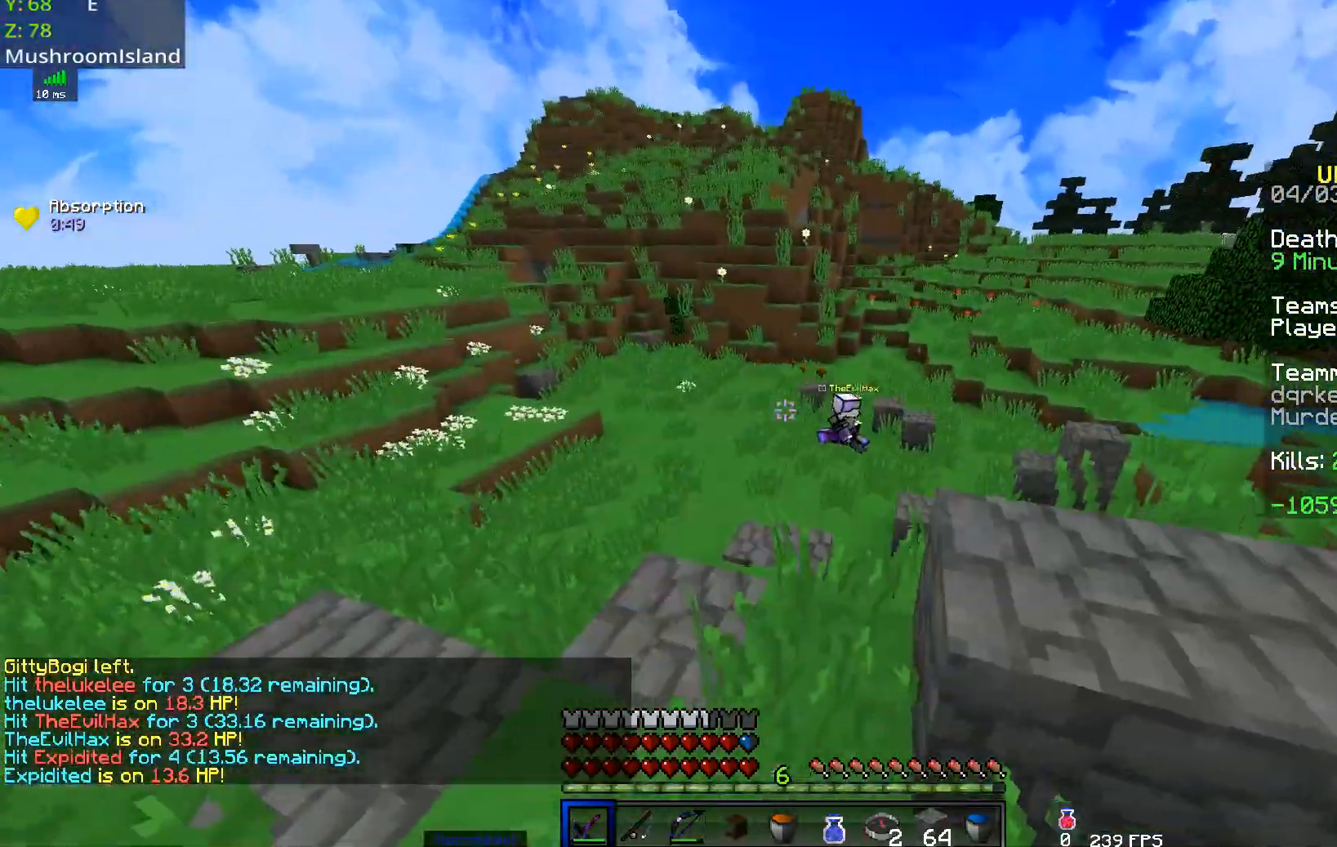
{"keys": ["d", "w"], "mouse": [], "events": []}
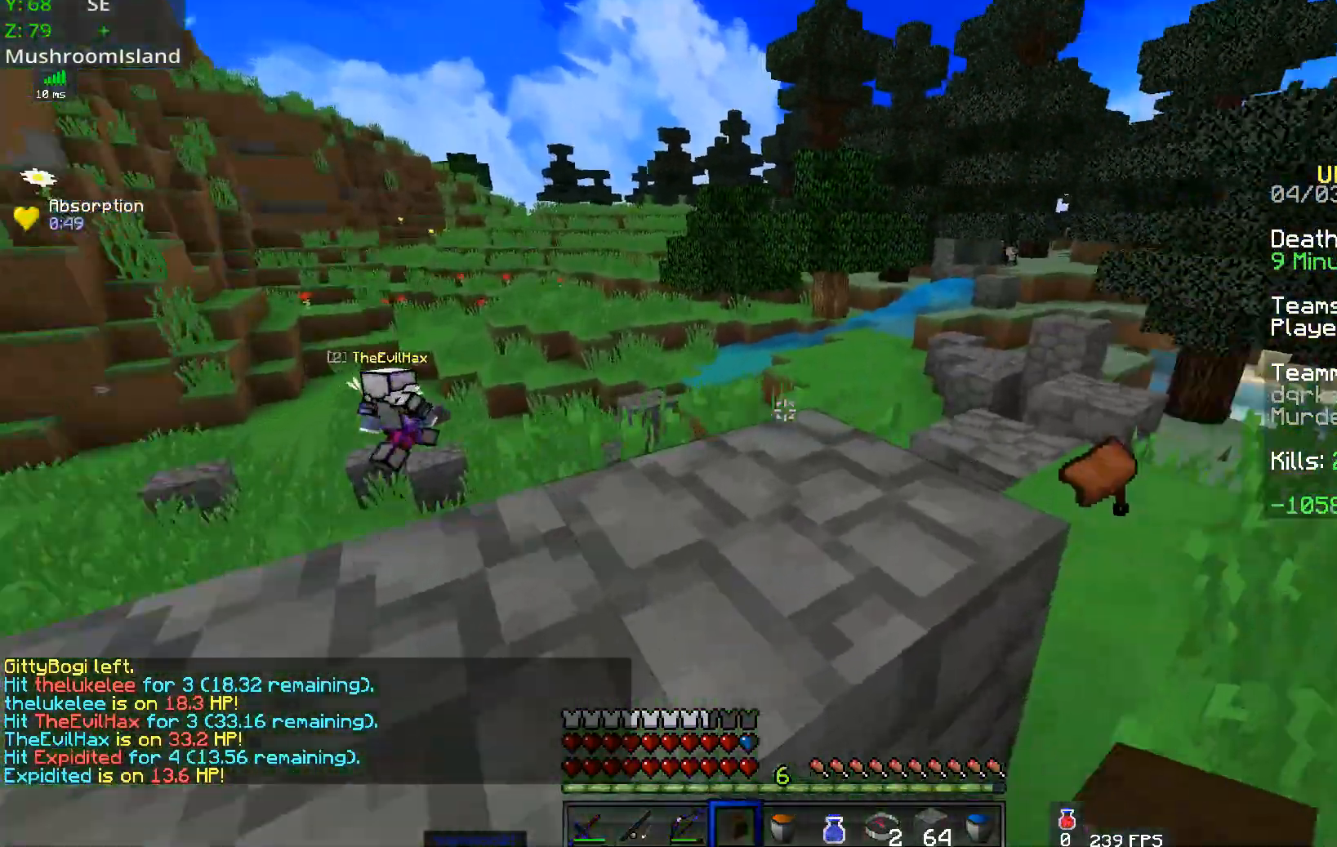
{"keys": ["d", "w"], "mouse": [], "events": []}
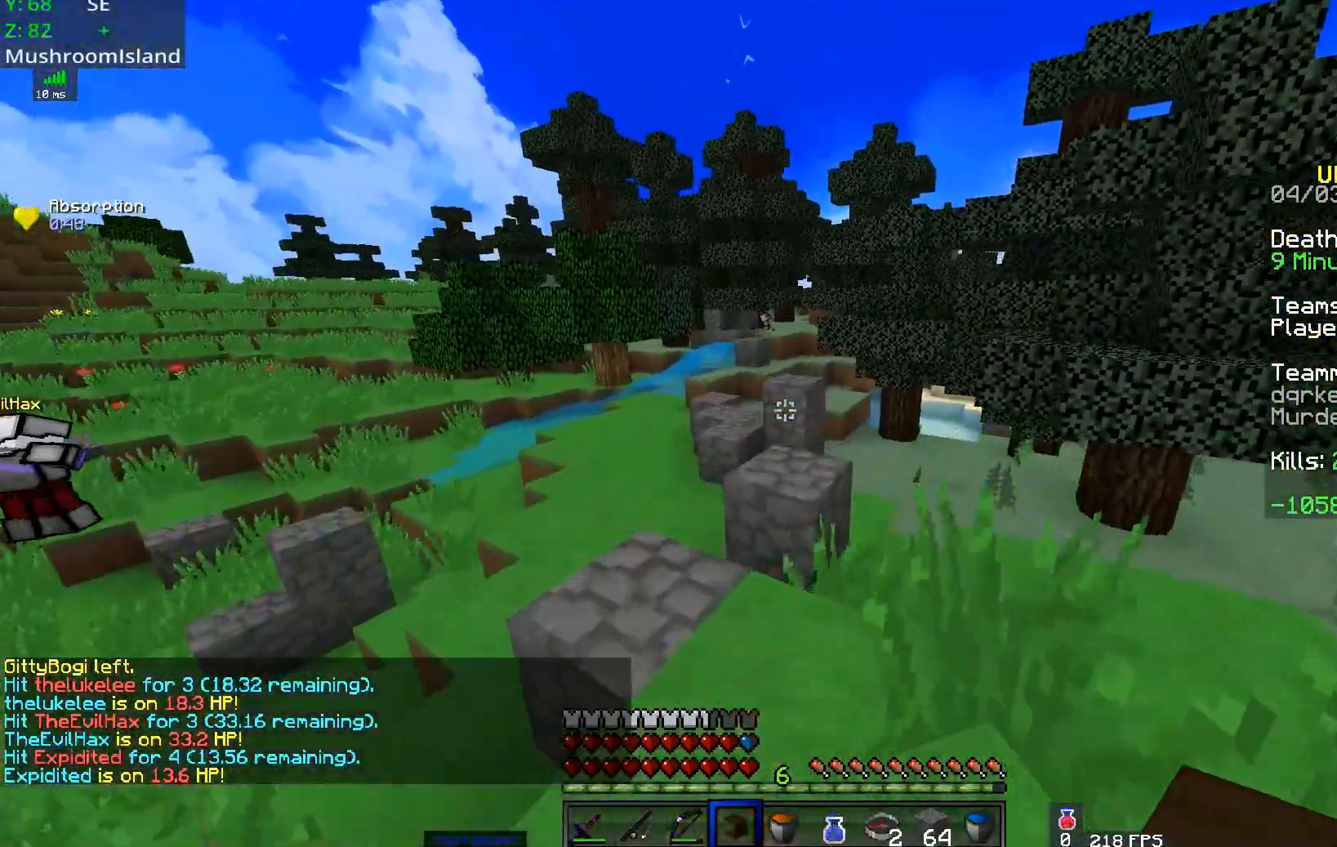
{"keys": ["space", "w"], "mouse": [], "events": [[100, "d", "up"], [150, "space", "down"]]}
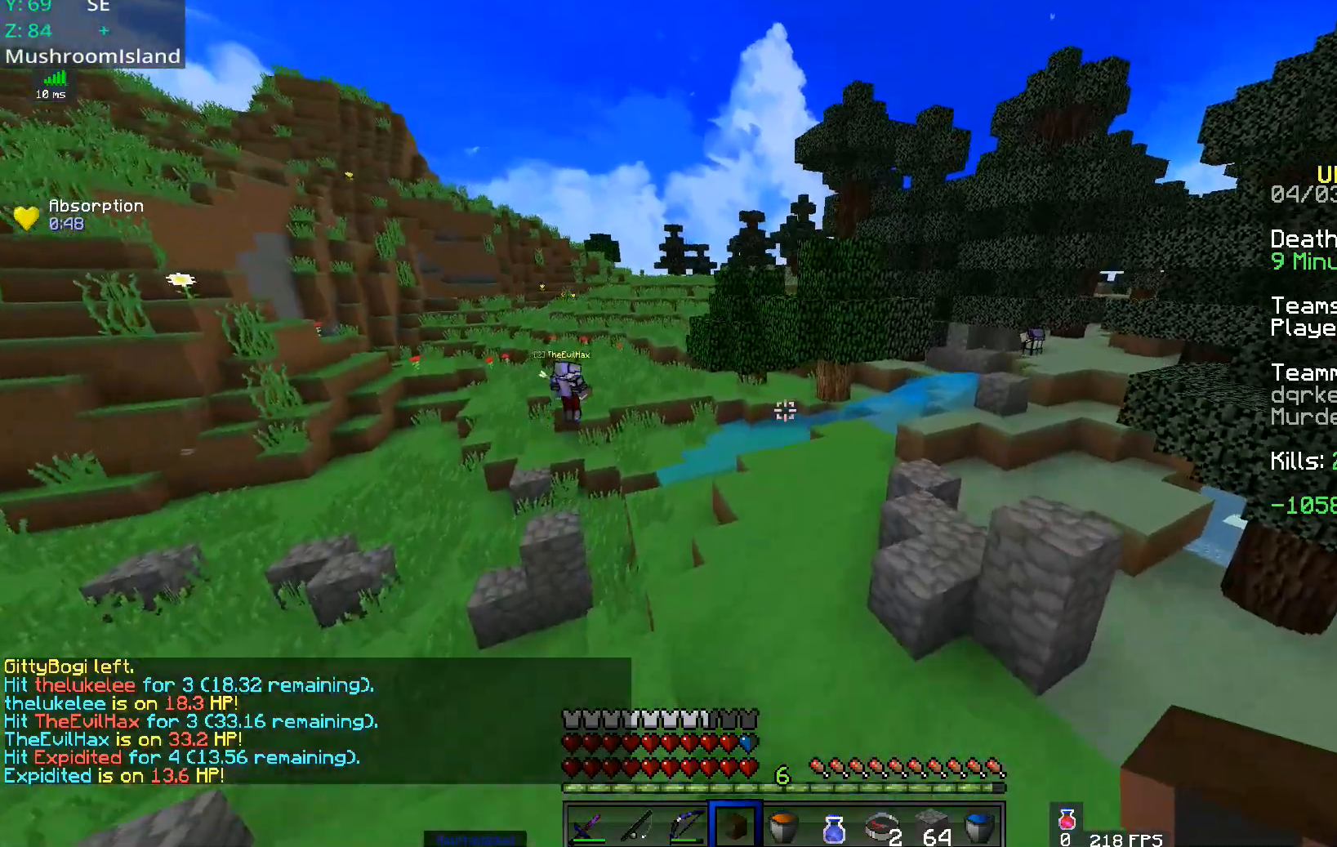
{"keys": ["d", "space", "w"], "mouse": [], "events": [[16, "space", "up"], [100, "space", "down"], [450, "d", "down"]]}
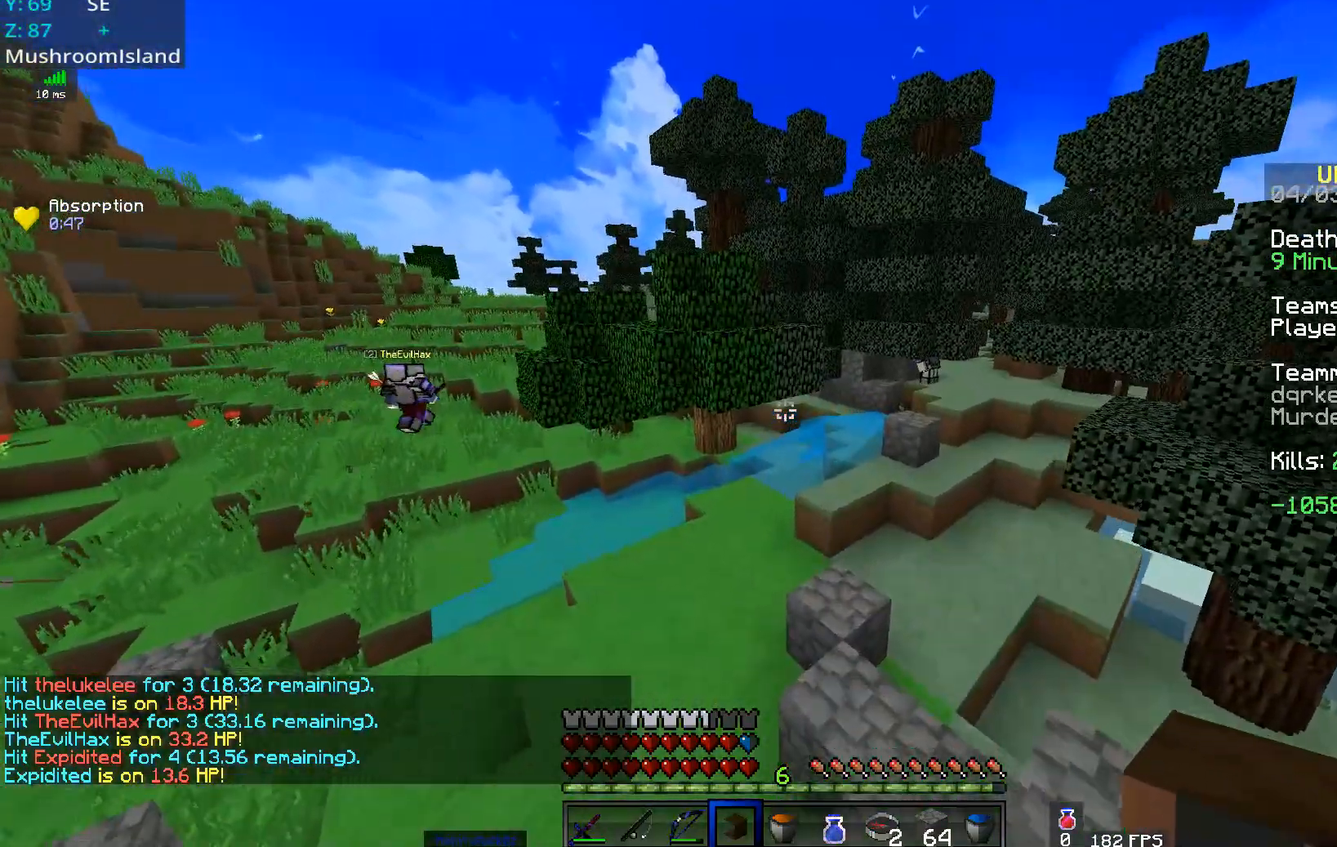
{"keys": ["d", "w"], "mouse": [], "events": [[250, "space", "up"]]}
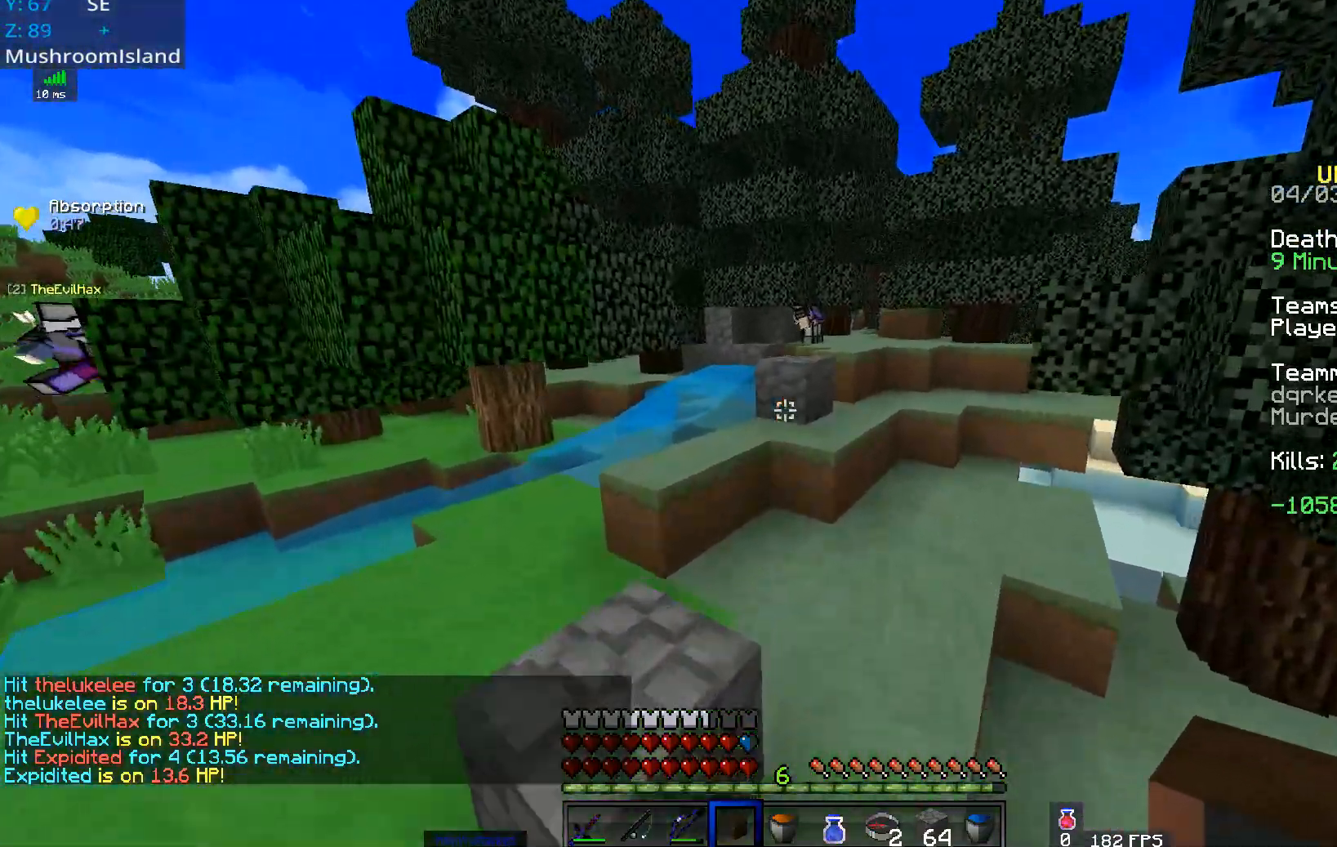
{"keys": ["space", "w"], "mouse": [], "events": [[267, "d", "up"], [451, "space", "down"]]}
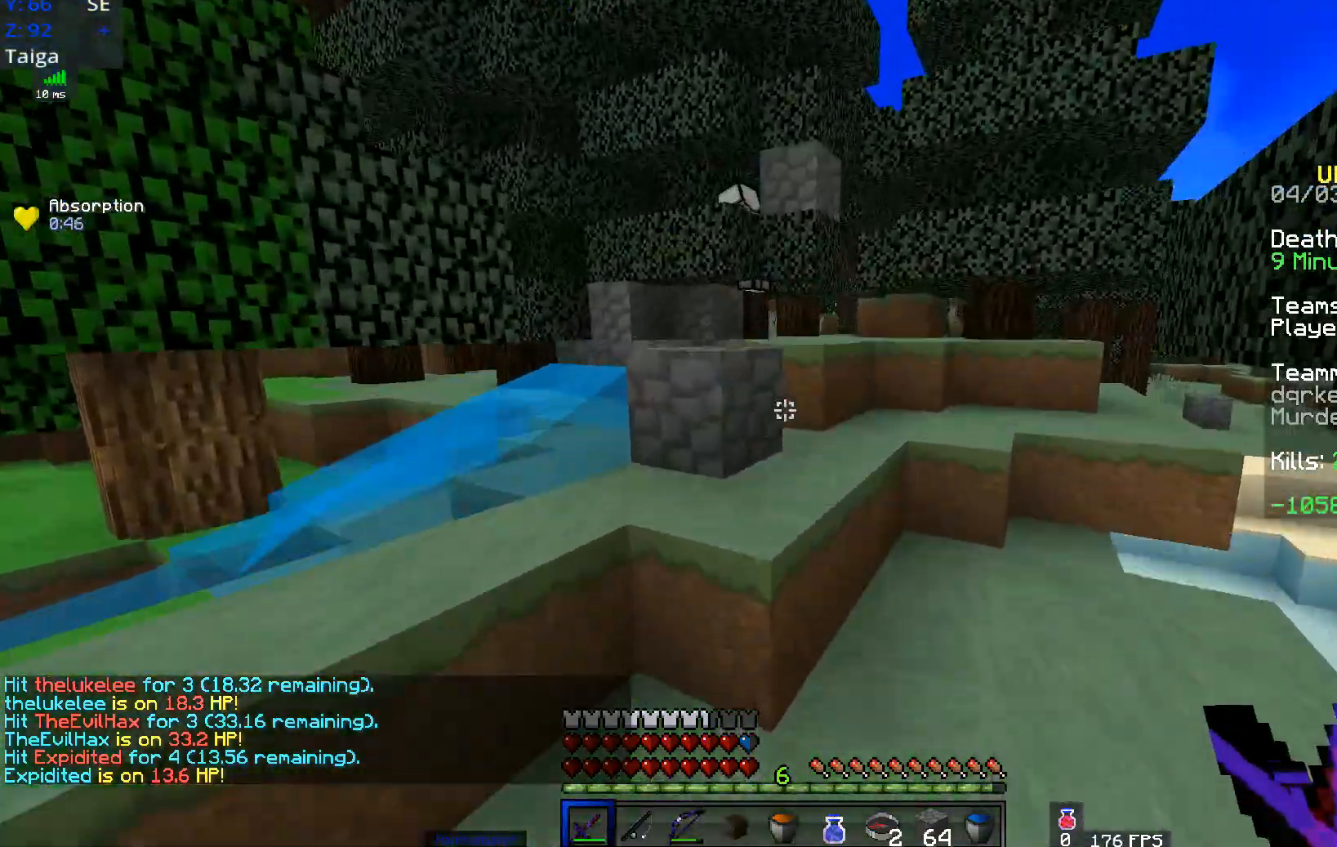
{"keys": ["d", "space", "w"], "mouse": [], "events": [[384, "space", "up"], [400, "d", "down"], [450, "space", "down"]]}
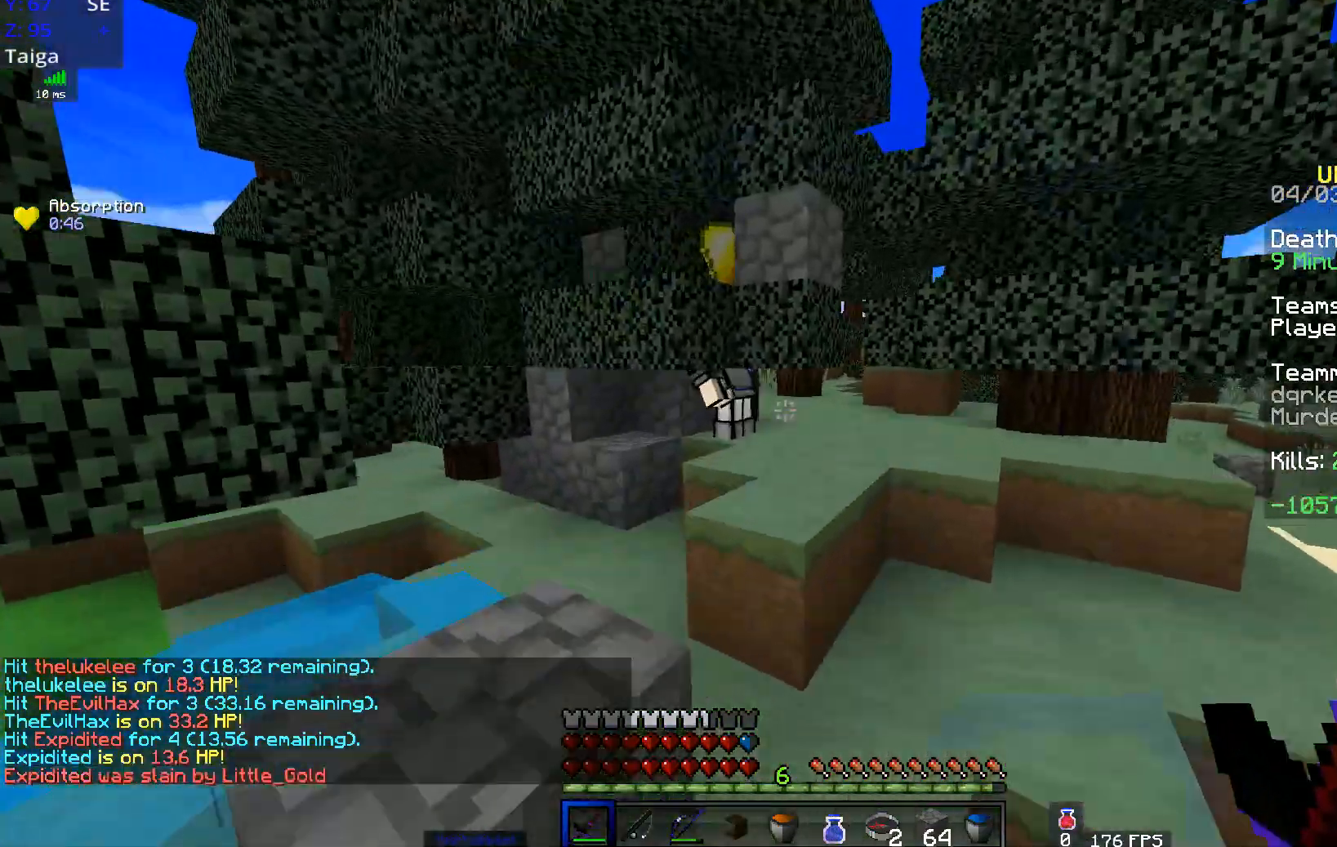
{"keys": ["a", "w"], "mouse": ["left"], "events": [[150, "a", "down"], [333, "d", "up"], [400, "mouse_left", "down"], [450, "space", "up"]]}
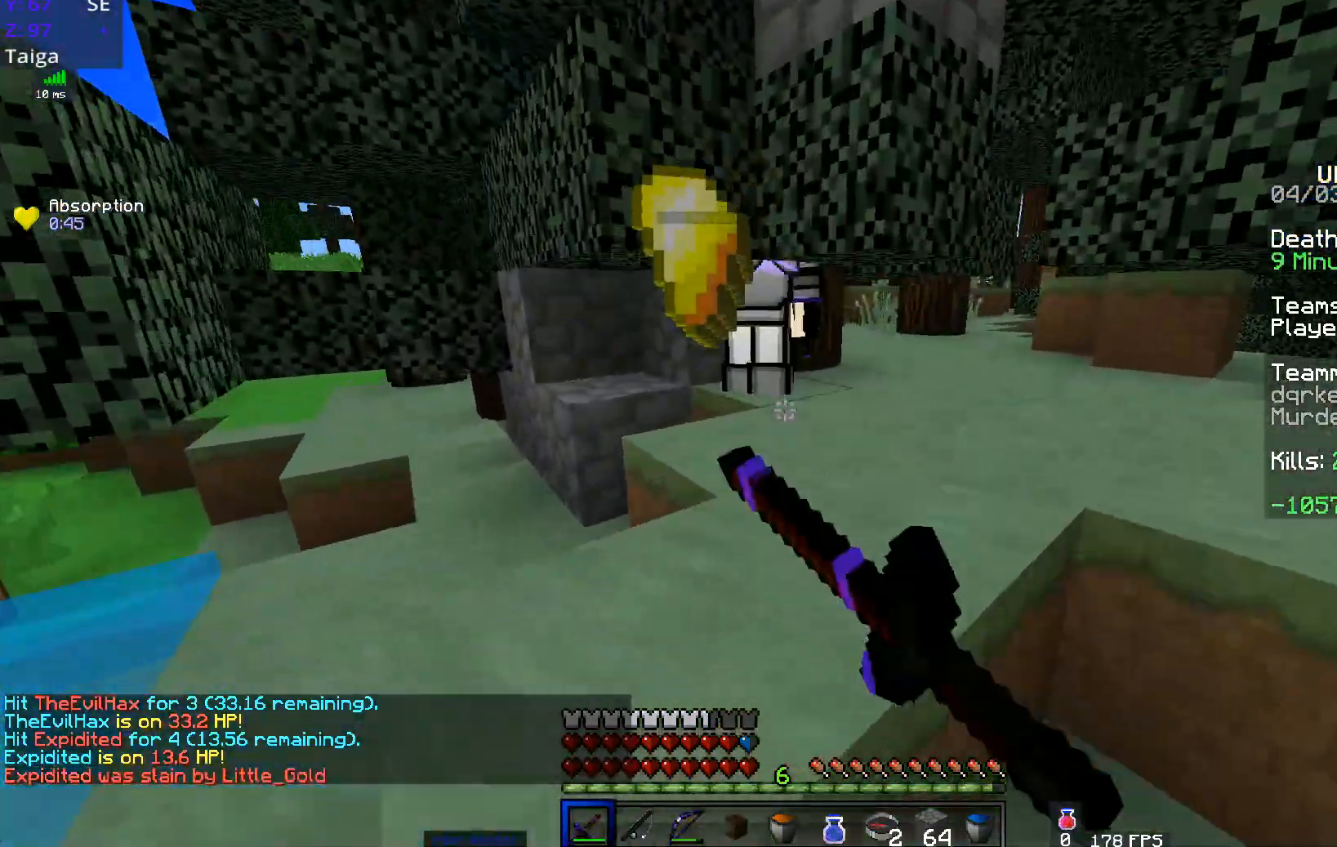
{"keys": ["a", "space", "w"], "mouse": ["left"], "events": [[200, "a", "up"], [300, "space", "down"], [350, "a", "down"]]}
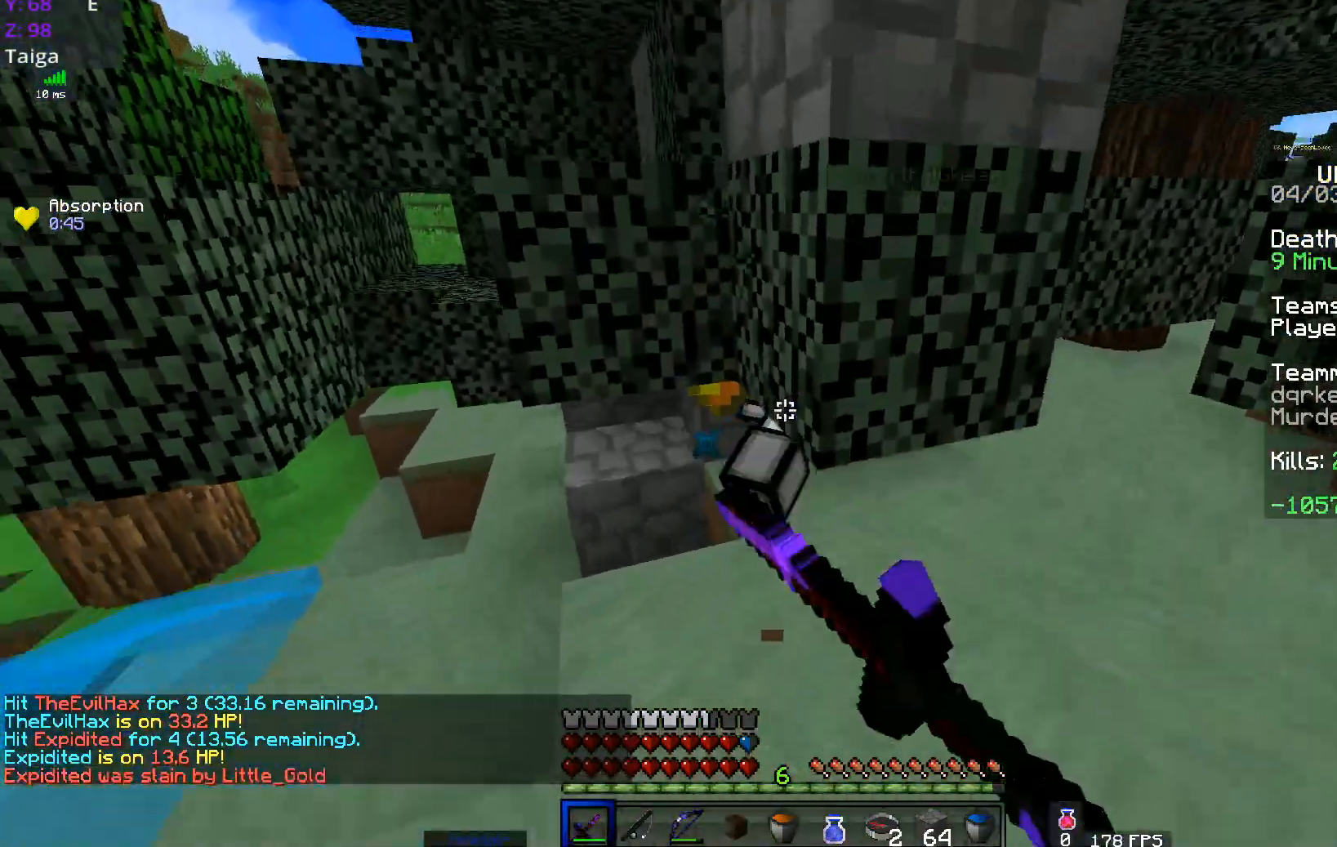
{"keys": ["a", "w"], "mouse": ["left"], "events": [[84, "space", "up"]]}
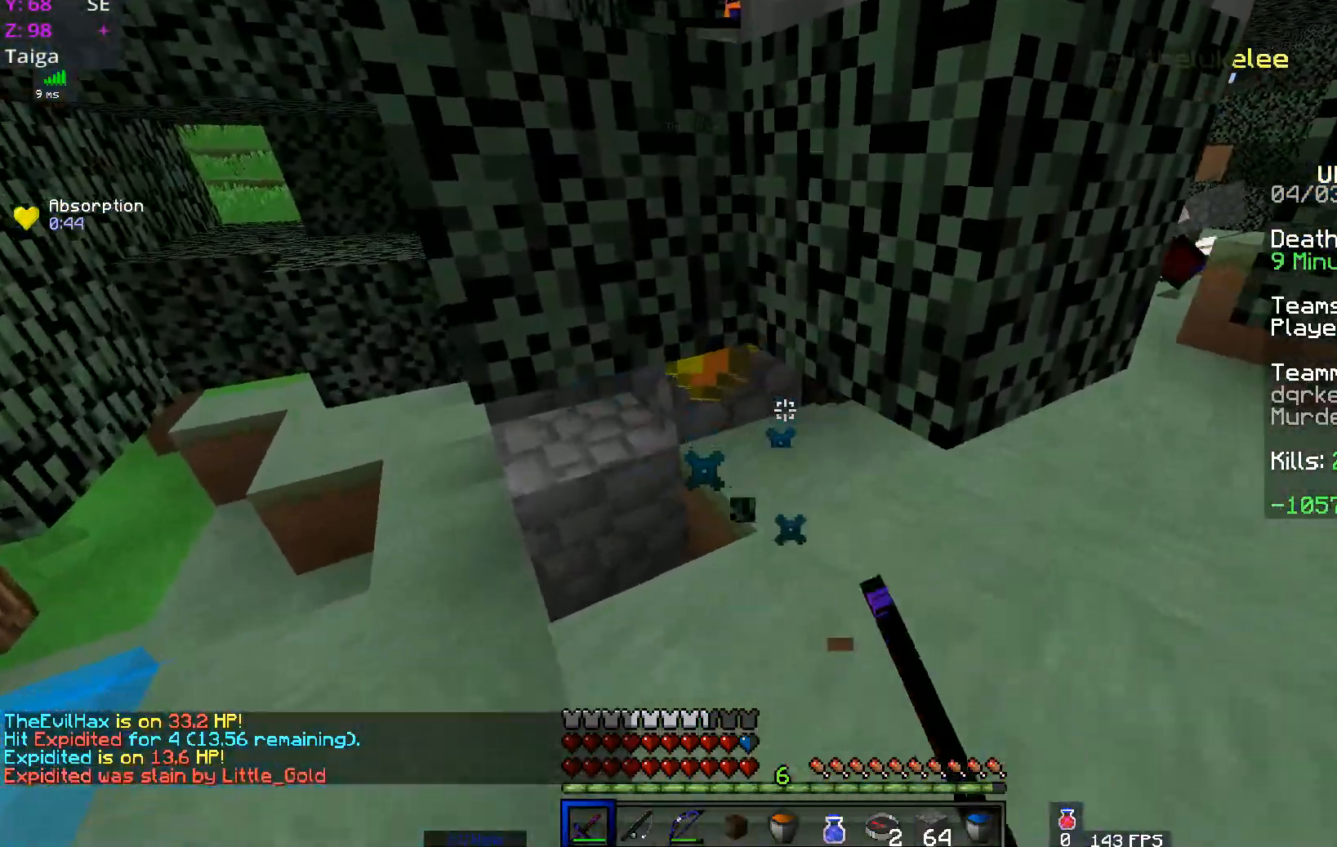
{"keys": ["a"], "mouse": ["left", "right"], "events": [[17, "w", "up"], [50, "a", "up"], [200, "mouse_right", "down"], [400, "a", "down"]]}
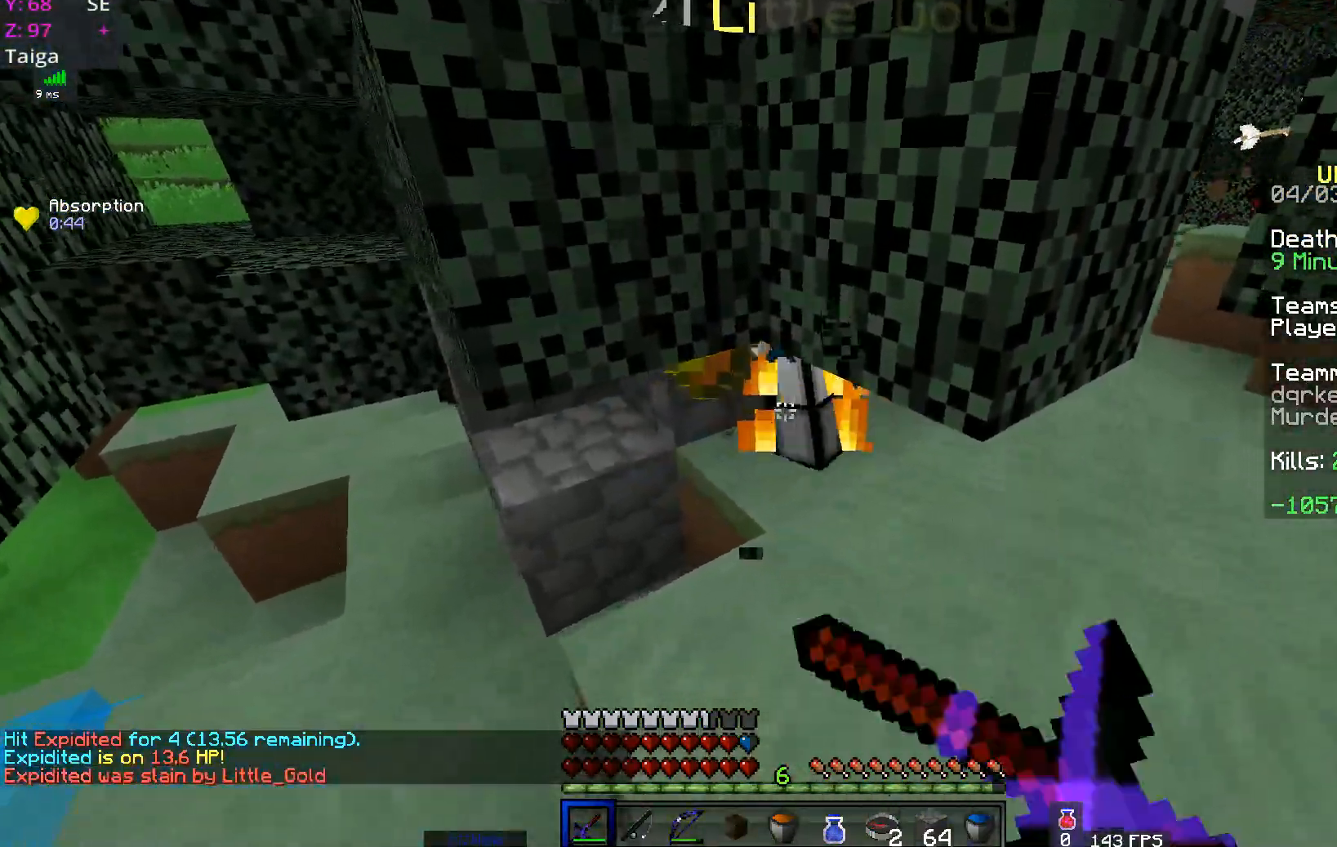
{"keys": ["a", "w"], "mouse": ["left"], "events": [[216, "a", "up"], [400, "a", "down"], [450, "mouse_right", "up"], [450, "w", "down"]]}
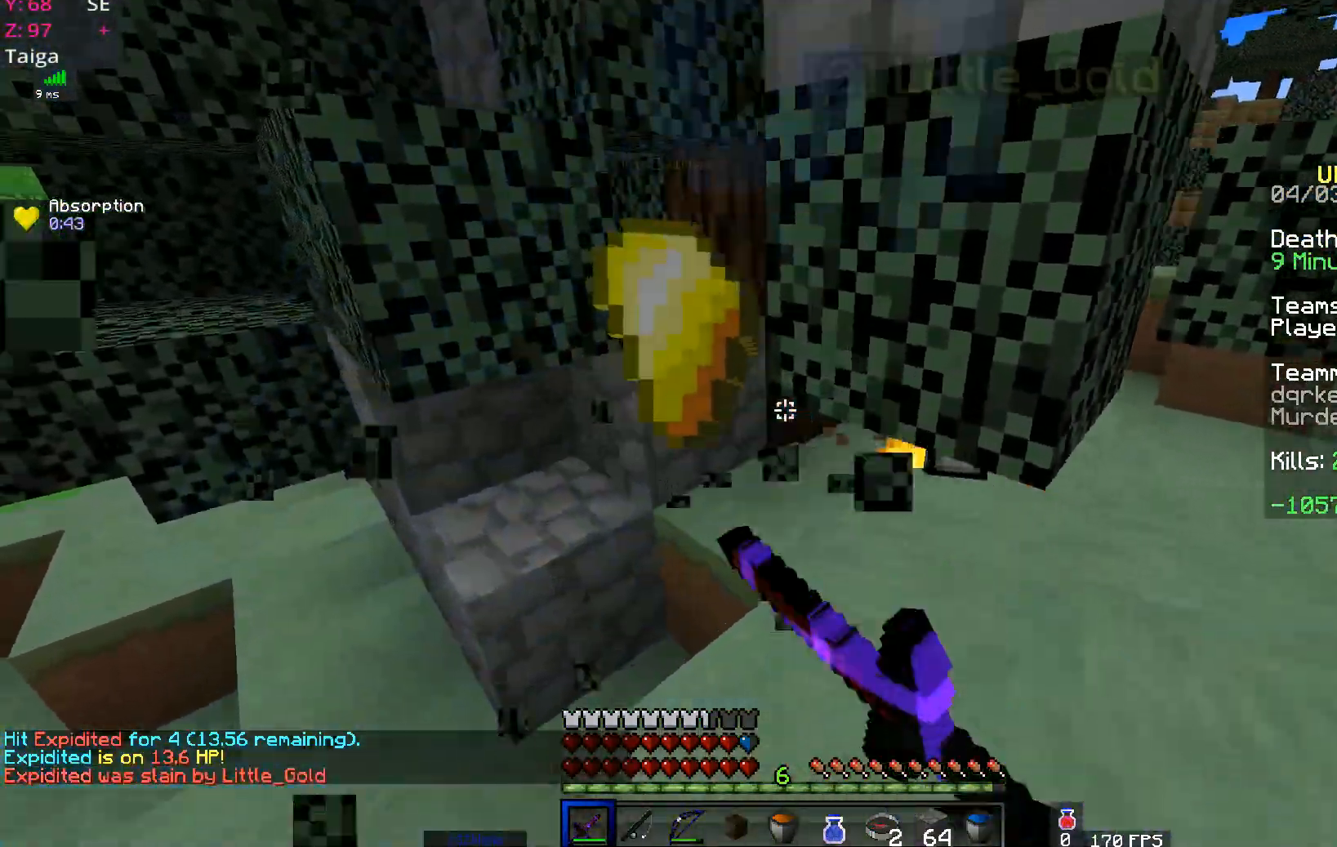
{"keys": ["a", "w"], "mouse": ["left", "right"], "events": [[117, "mouse_left", "up"], [200, "mouse_left", "down"], [450, "mouse_right", "down"]]}
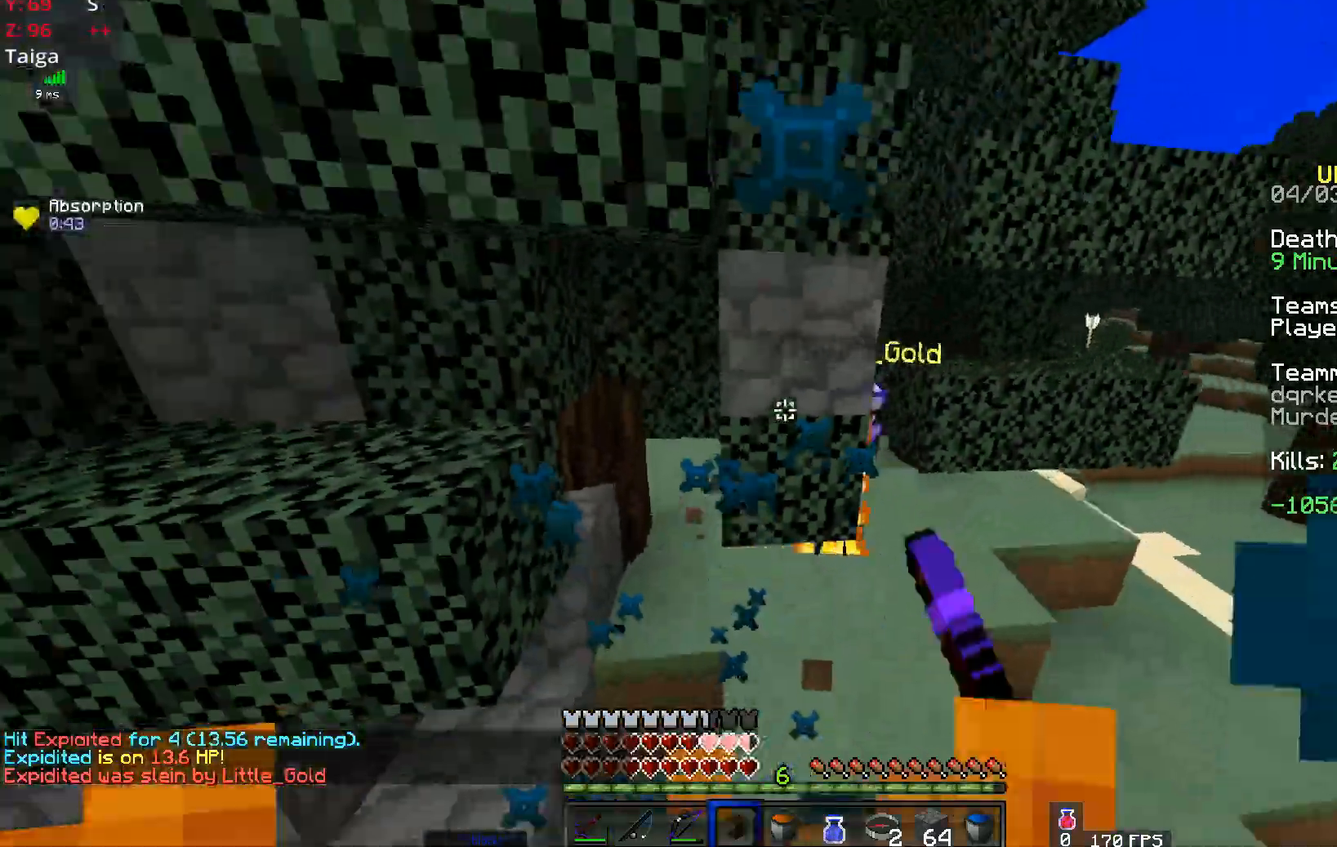
{"keys": ["d", "space", "w"], "mouse": [], "events": [[101, "a", "up"], [234, "mouse_right", "up"], [251, "mouse_left", "up"], [317, "mouse_right", "down"], [401, "d", "down"], [451, "space", "down"], [484, "mouse_right", "up"]]}
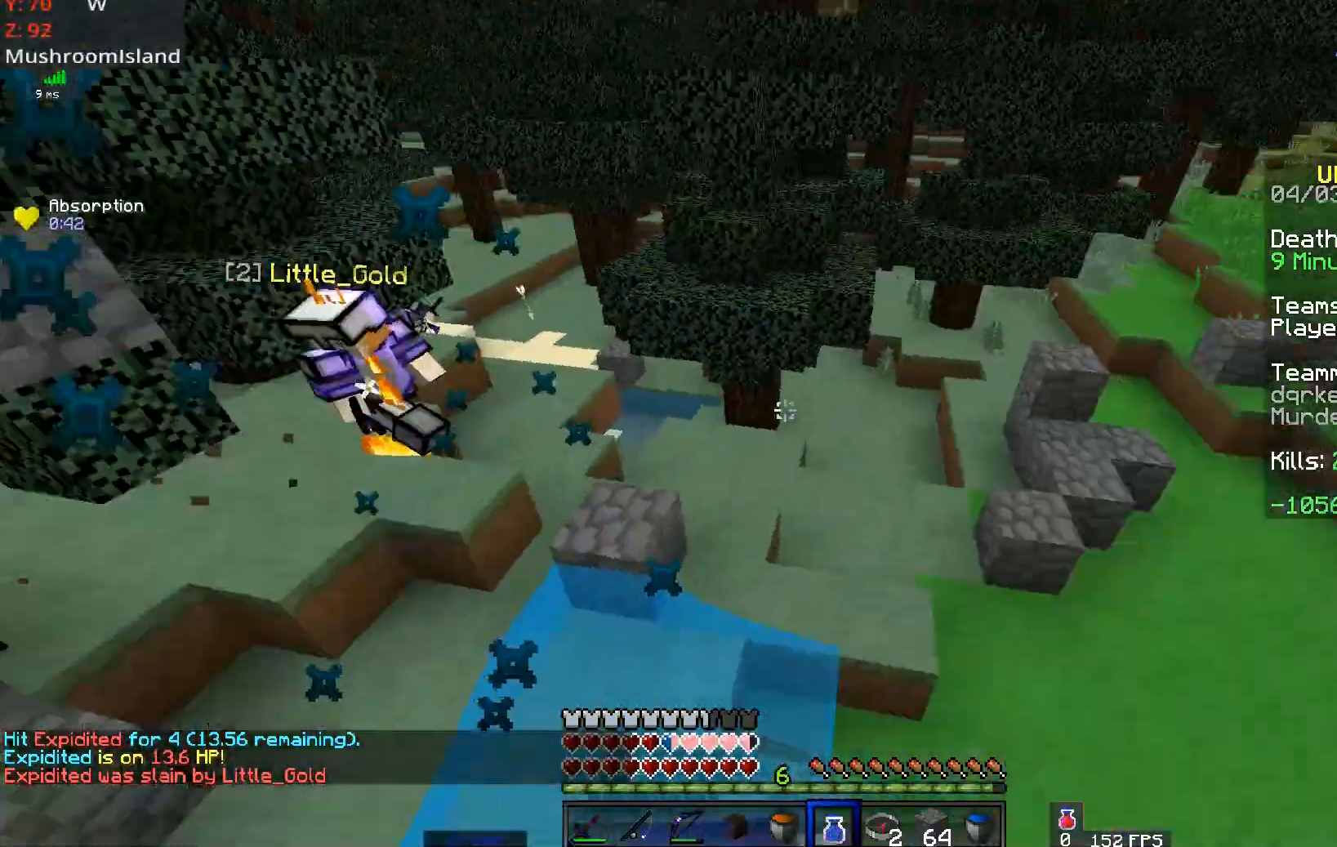
{"keys": ["d", "space", "w"], "mouse": [], "events": []}
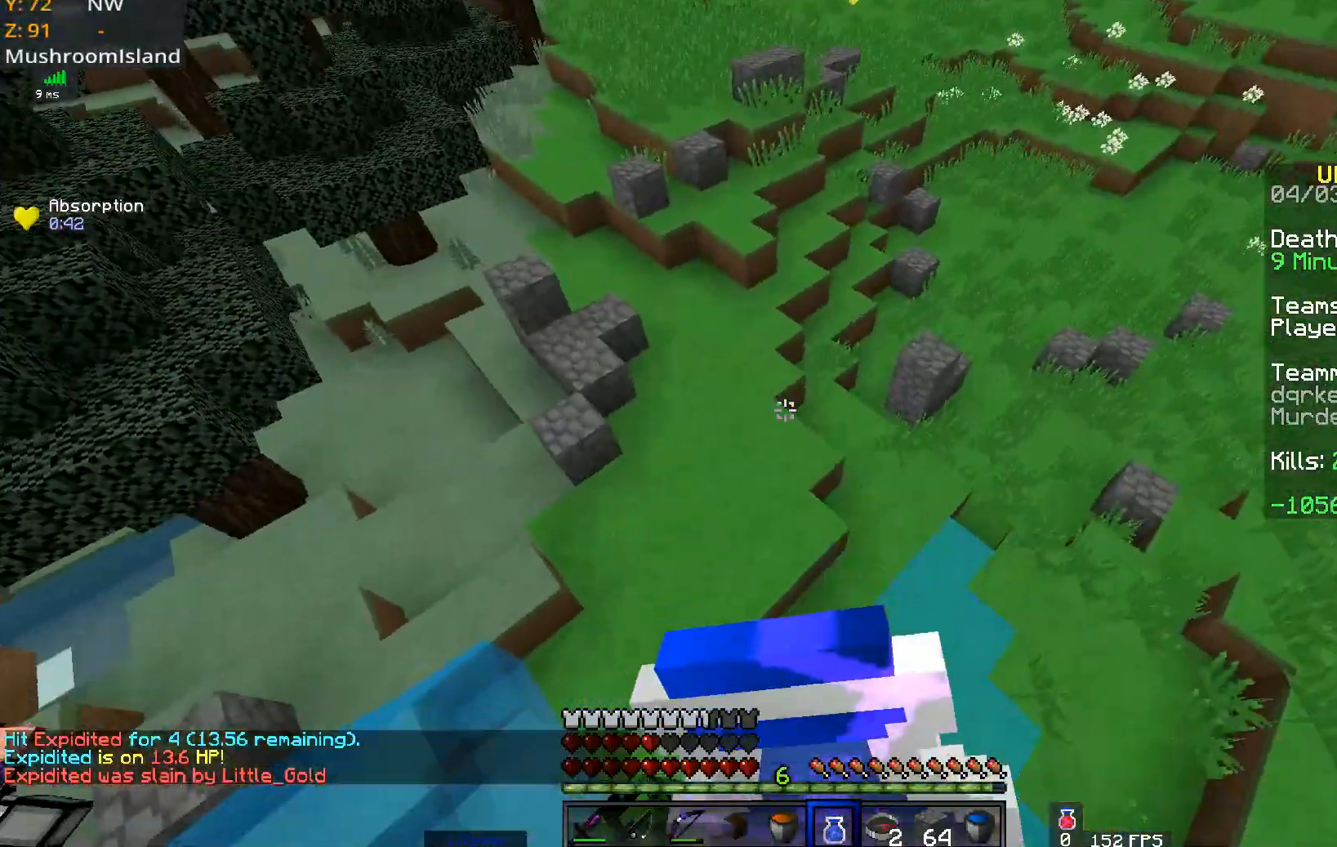
{"keys": ["a", "w"], "mouse": [], "events": [[183, "a", "down"], [233, "d", "up"], [450, "space", "up"]]}
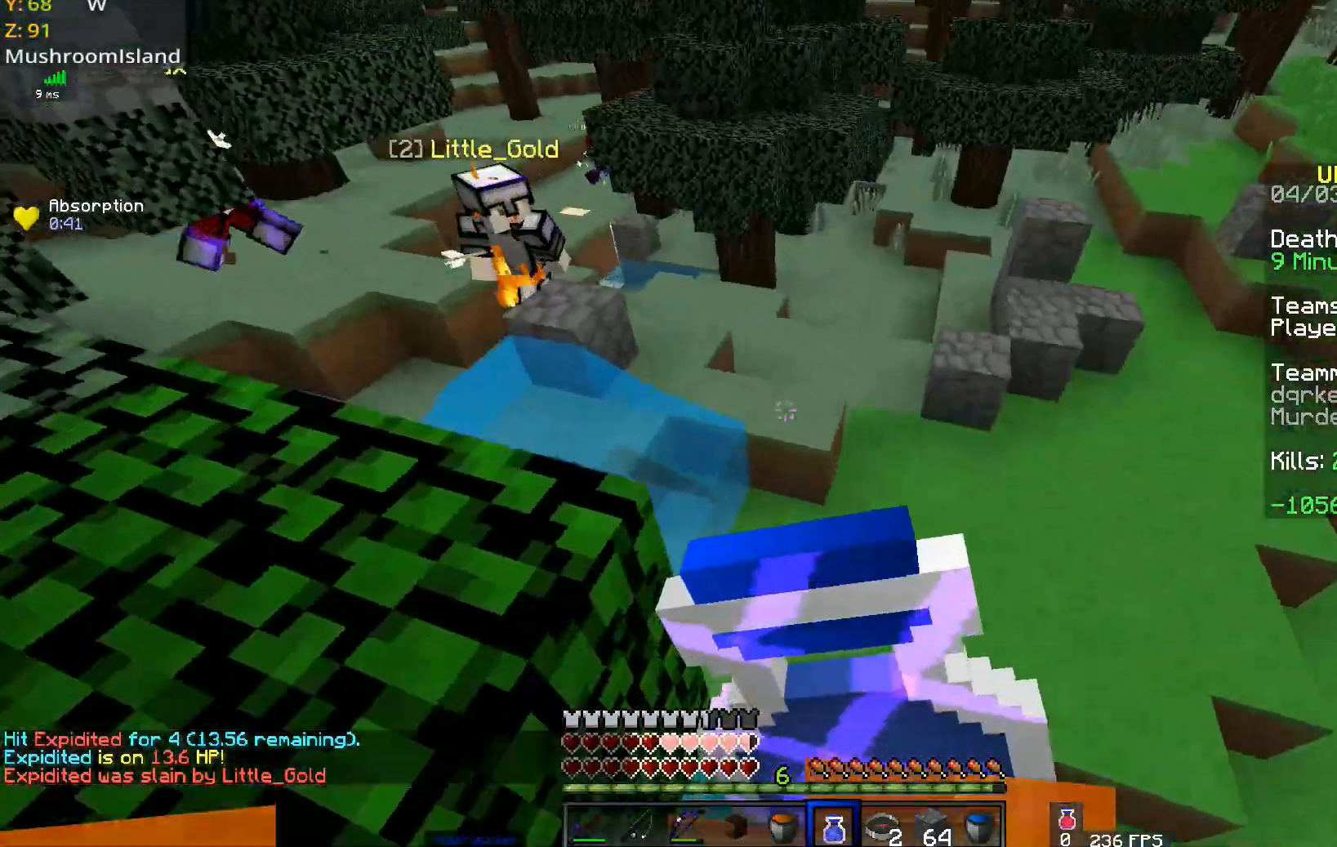
{"keys": ["d", "space", "w"], "mouse": [], "events": [[350, "d", "down"], [400, "space", "down"], [434, "a", "up"]]}